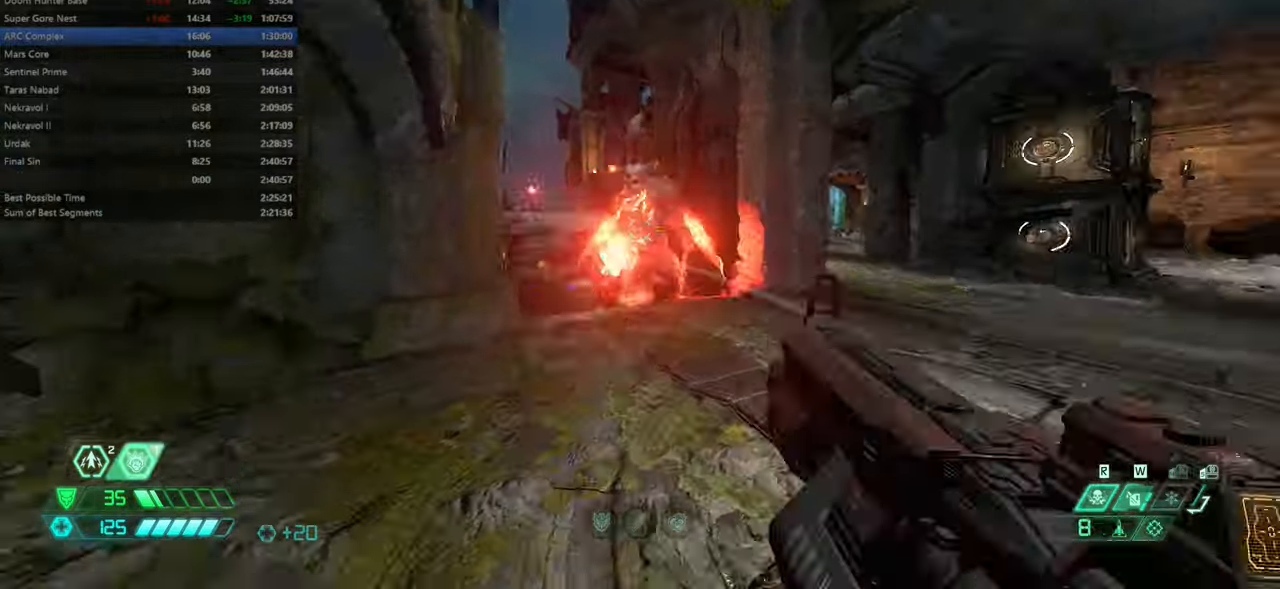
Gameplay with keyboard and mouse; each line is a JSON object with the keys and mouse buttons held at the frame after it. "events" lists presses ("down") and releases ("up") of "bfg", "bl", "bw", "cg", "crc", "cs", "csg", "dash", "fb", "fw", "hc", "jump", "l", "mel", "pr", "r", "rl", "ssg", "mouse_left", "mouse_wheel" and "mouse_right" between this image and that frame as [ms after this image, input, new state], when the widget could be followed in between. "mouse_left", "mouse_wheel", "mouse_right" = the "left", "wheel", "right" buttons of the "mouse" list. No other keys are recorded. "wheel" means that the mouse wheel is clicked or scrolled. Key names are as the overlay labels them; some are game actions (e.g. jump) rather than physical keys. Not read: mod mouse_move ww.
{"keys": ["bw"], "mouse": [], "events": [[100, "bw", "down"], [100, "l", "up"], [166, "dash", "down"], [200, "mouse_left", "down"], [300, "dash", "up"], [300, "mouse_left", "up"], [333, "hc", "down"], [433, "hc", "up"]]}
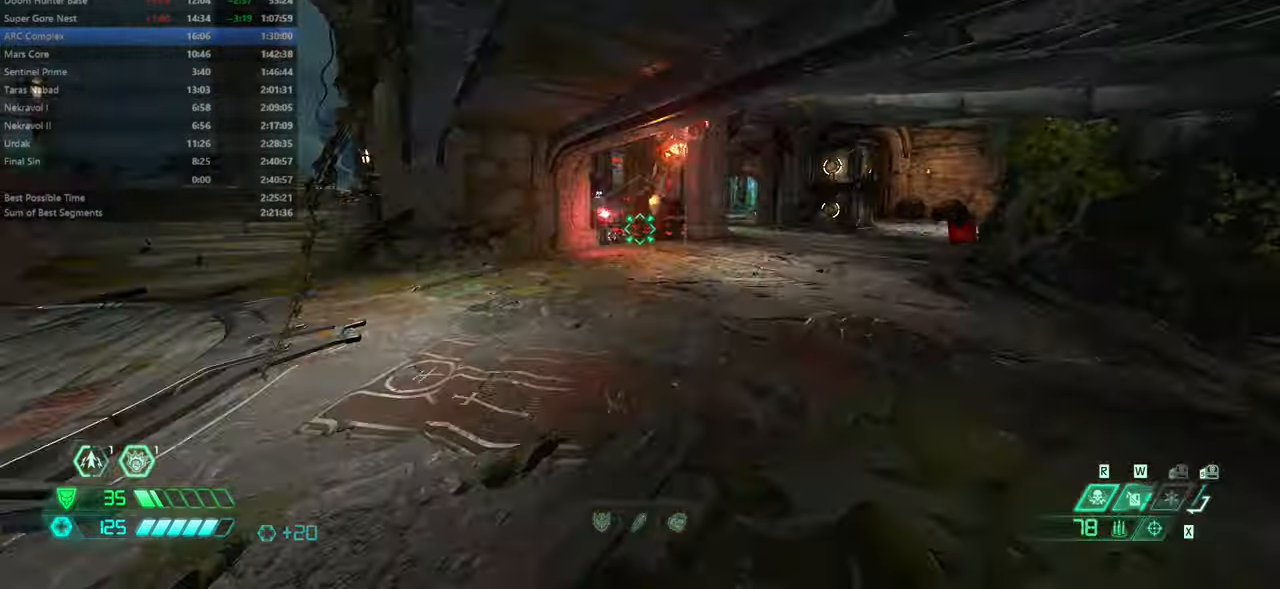
{"keys": ["l"], "mouse": [], "events": [[33, "l", "down"], [133, "bw", "up"], [233, "mouse_right", "down"], [266, "mouse_left", "down"], [300, "mouse_right", "up"], [366, "mouse_left", "up"], [366, "rl", "down"], [466, "rl", "up"]]}
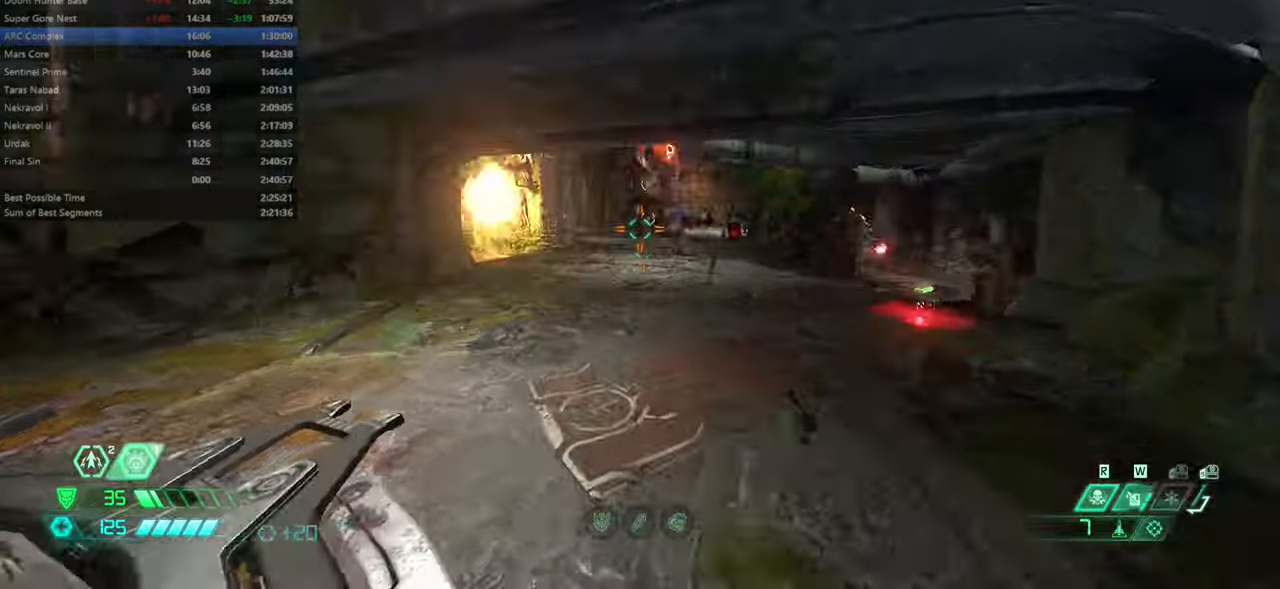
{"keys": ["r"], "mouse": [], "events": [[233, "mouse_left", "down"], [333, "mouse_left", "up"], [466, "l", "up"], [466, "r", "down"]]}
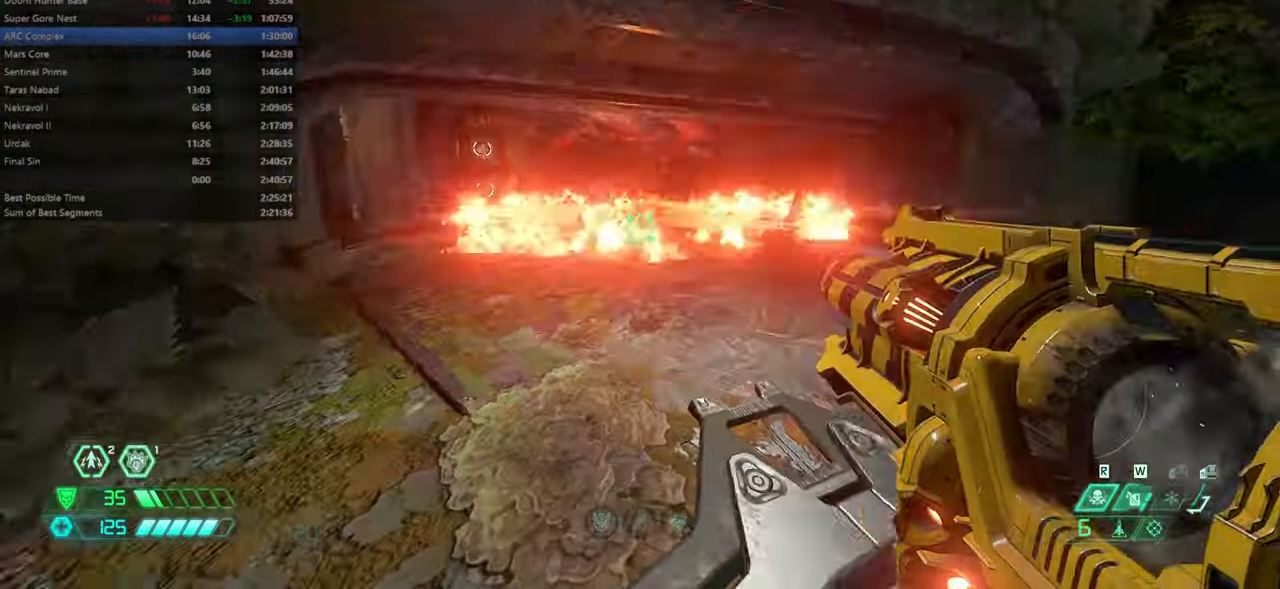
{"keys": ["l"], "mouse": ["left"], "events": [[100, "hc", "down"], [166, "hc", "up"], [300, "r", "up"], [333, "l", "down"], [333, "mouse_right", "down"], [400, "mouse_left", "down"], [466, "mouse_right", "up"]]}
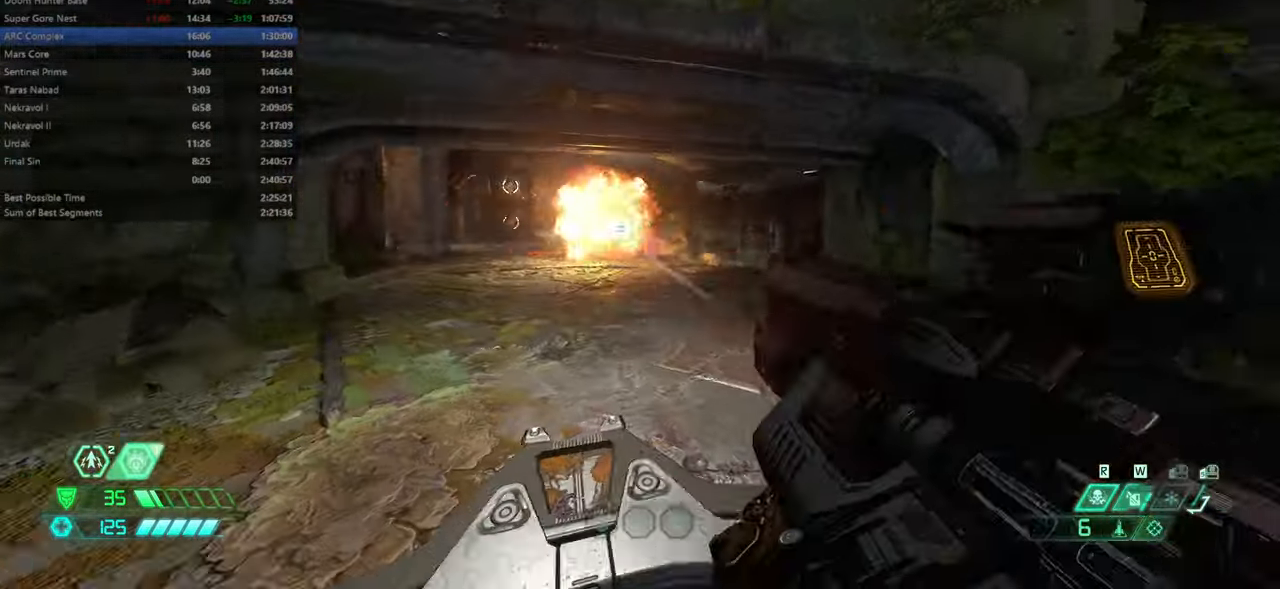
{"keys": ["r"], "mouse": [], "events": [[33, "mouse_left", "up"], [33, "rl", "down"], [66, "rl", "up"], [166, "l", "up"], [266, "mouse_left", "down"], [266, "r", "down"], [366, "hc", "down"], [400, "mouse_left", "up"], [466, "hc", "up"]]}
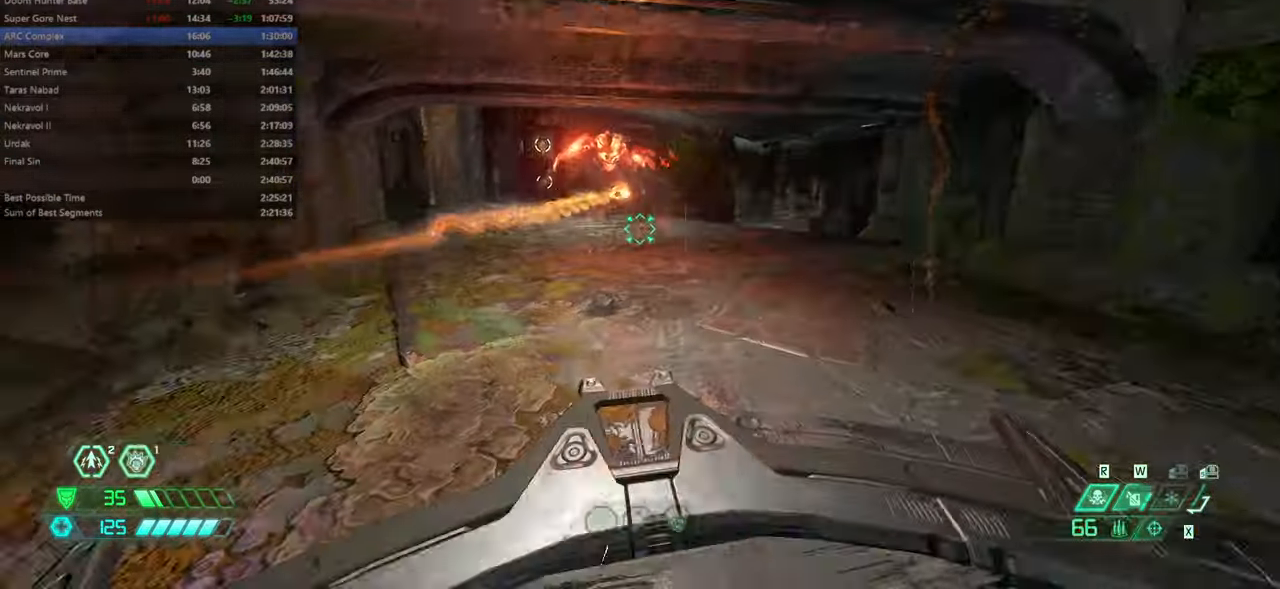
{"keys": ["r"], "mouse": [], "events": [[33, "r", "up"], [100, "l", "down"], [200, "mouse_right", "down"], [233, "mouse_left", "down"], [266, "rl", "down"], [333, "mouse_left", "up"], [333, "mouse_right", "up"], [366, "rl", "up"], [433, "l", "up"], [500, "r", "down"]]}
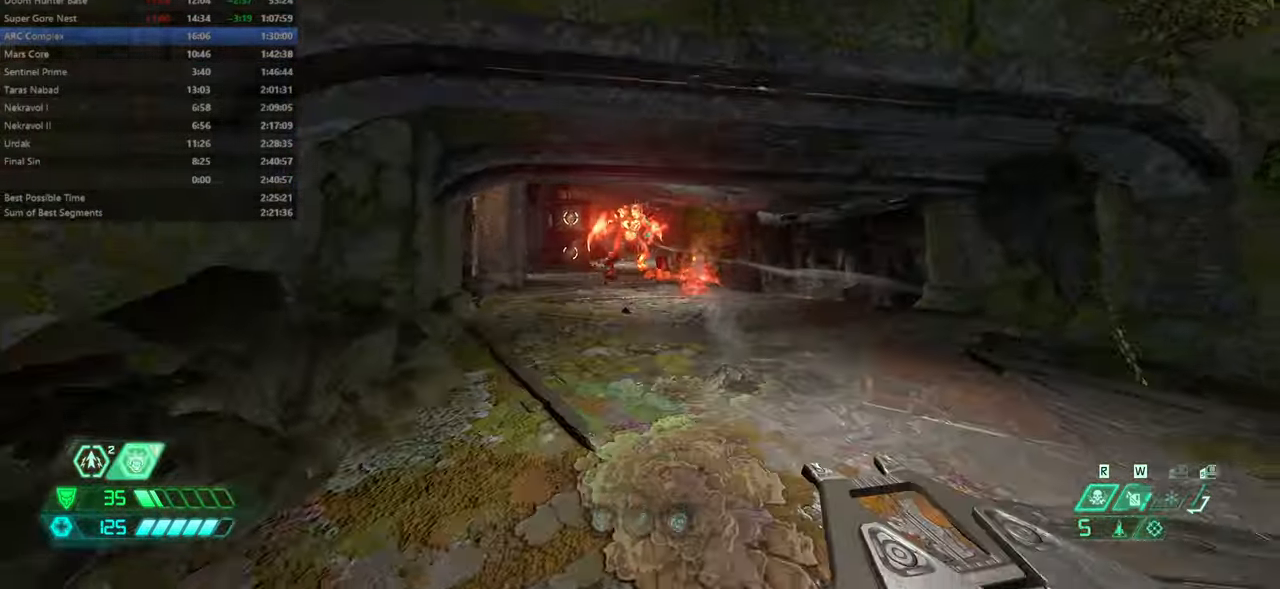
{"keys": ["l"], "mouse": ["right"], "events": [[66, "mouse_left", "down"], [166, "hc", "down"], [200, "mouse_left", "up"], [233, "hc", "up"], [333, "r", "up"], [400, "l", "down"], [466, "mouse_right", "down"]]}
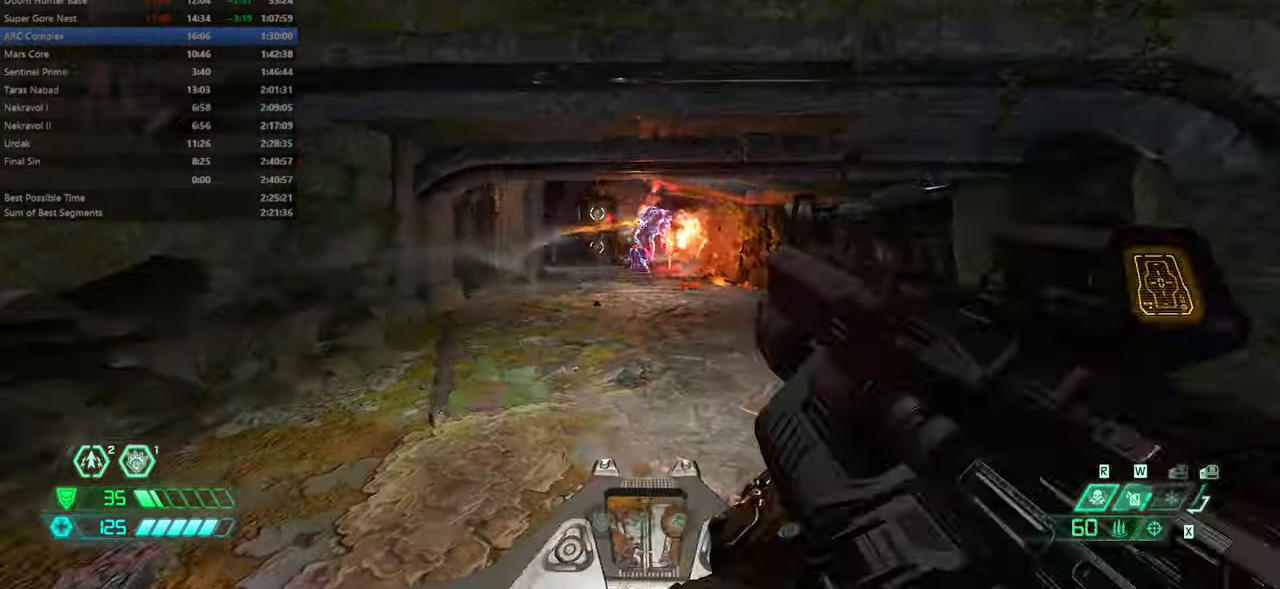
{"keys": ["dash", "fw"], "mouse": [], "events": [[33, "mouse_left", "down"], [66, "mouse_right", "up"], [66, "rl", "down"], [133, "mouse_left", "up"], [133, "rl", "up"], [166, "l", "up"], [266, "fw", "down"], [300, "r", "down"], [366, "mouse_left", "down"], [466, "mouse_left", "up"], [466, "r", "up"], [500, "dash", "down"]]}
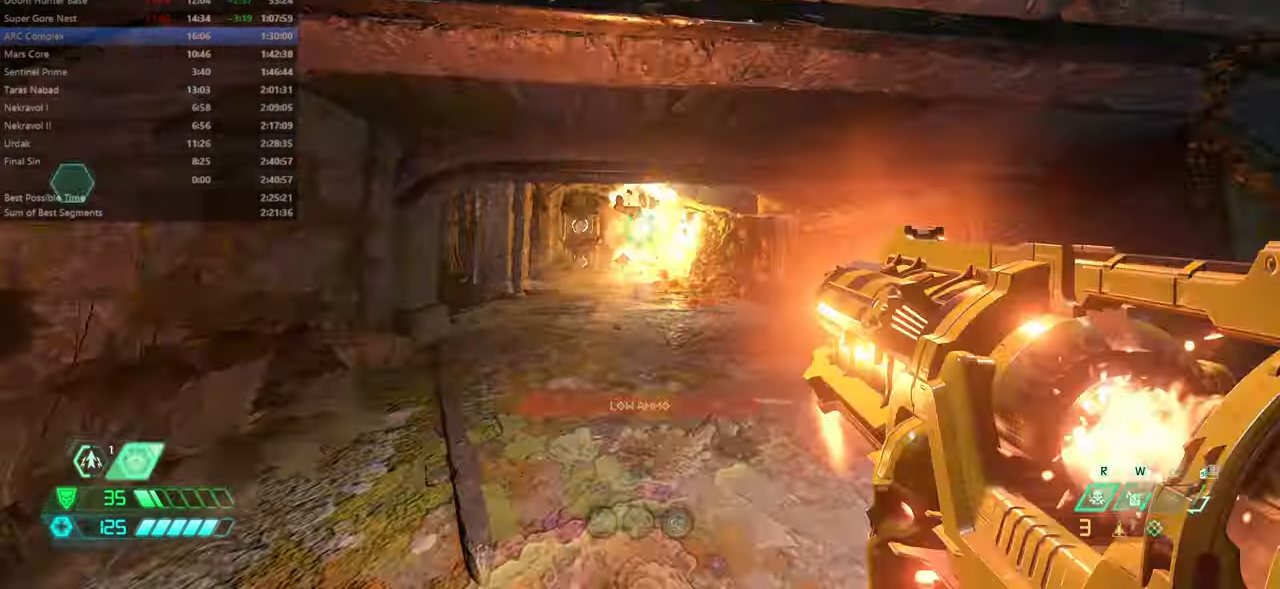
{"keys": ["fw"], "mouse": [], "events": [[200, "dash", "up"]]}
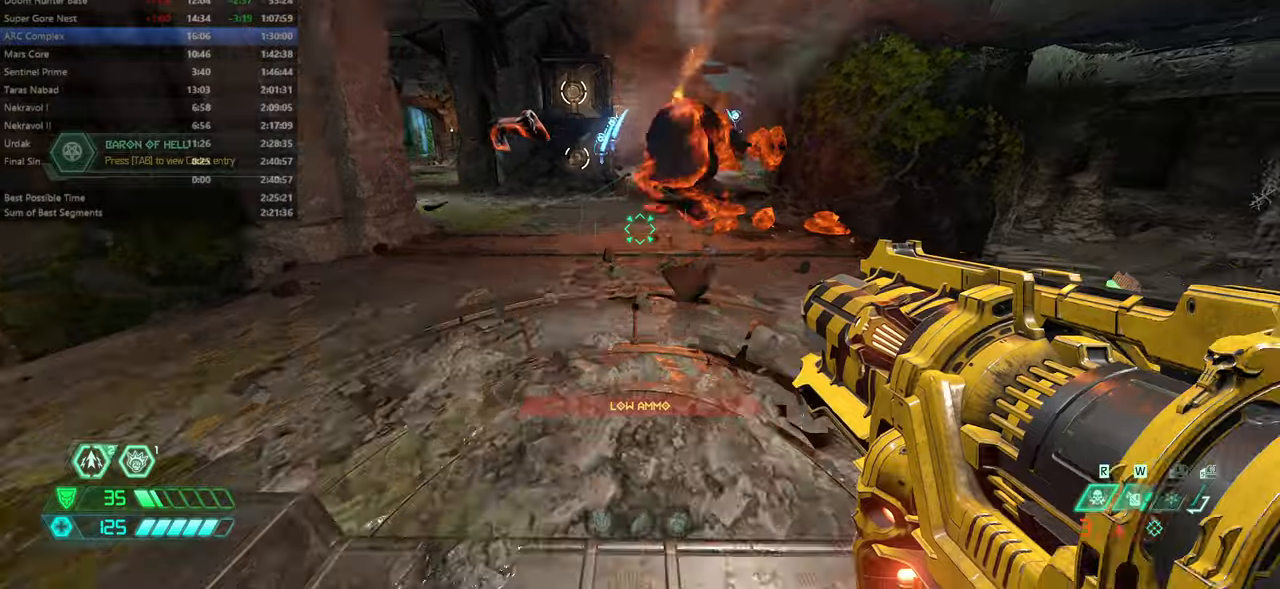
{"keys": ["fw"], "mouse": [], "events": [[100, "dash", "down"], [267, "dash", "up"], [300, "ssg", "down"], [400, "ssg", "up"]]}
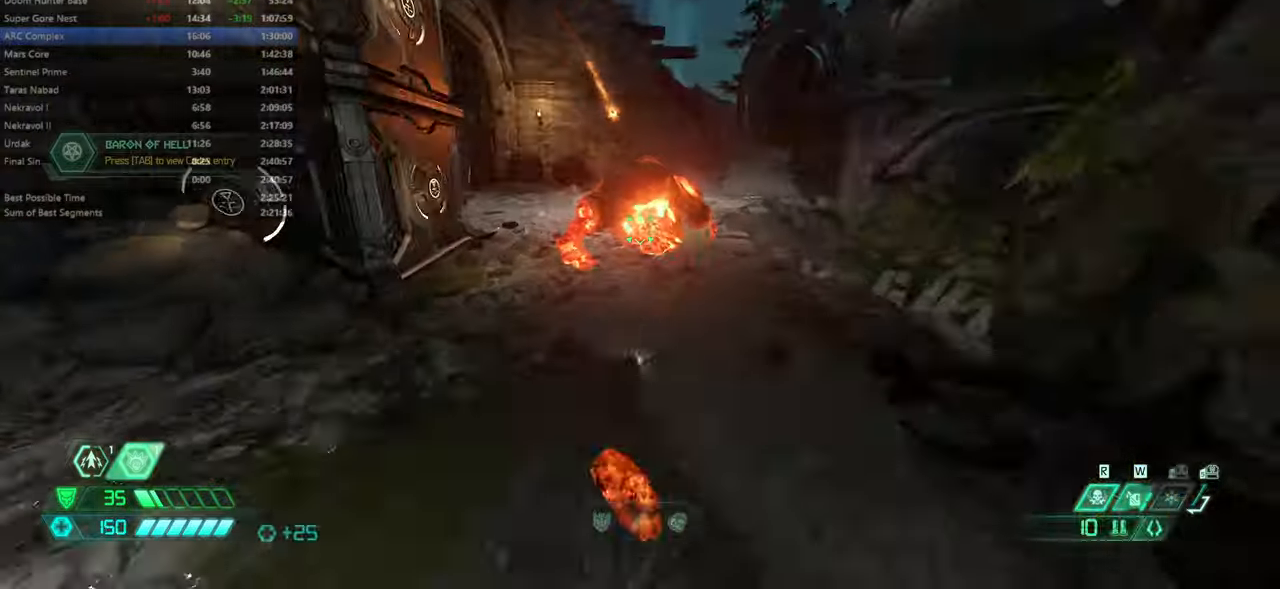
{"keys": ["fw", "r"], "mouse": [], "events": [[67, "r", "down"], [234, "jump", "down"], [367, "jump", "up"]]}
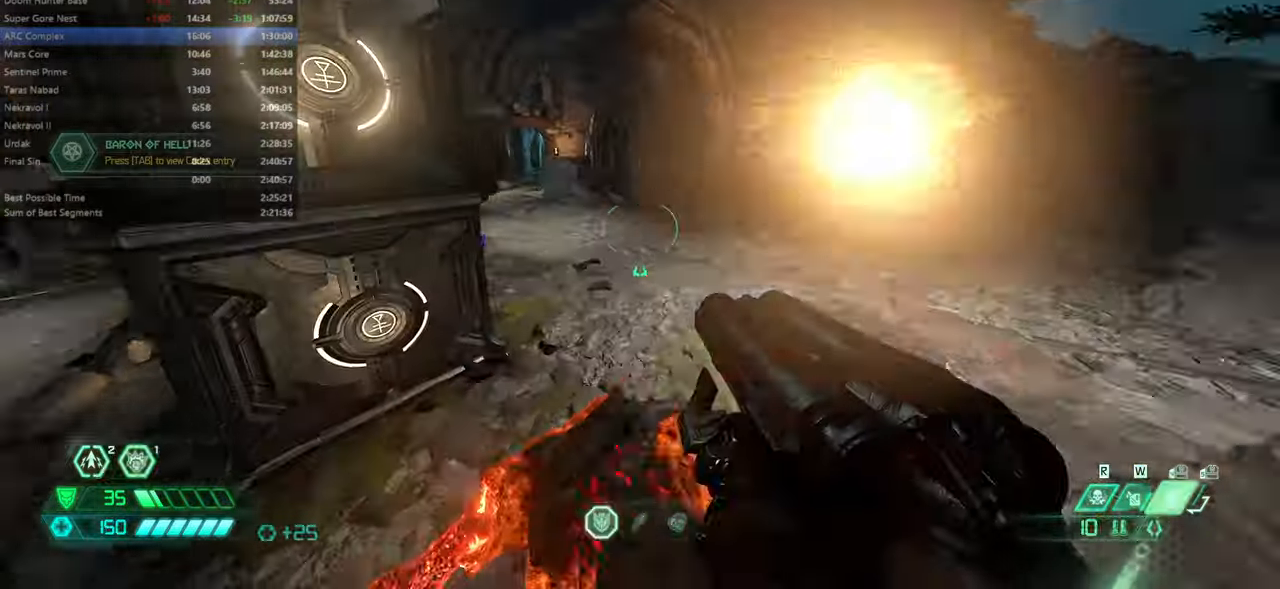
{"keys": ["r"], "mouse": [], "events": [[334, "fw", "up"], [334, "jump", "down"], [467, "jump", "up"]]}
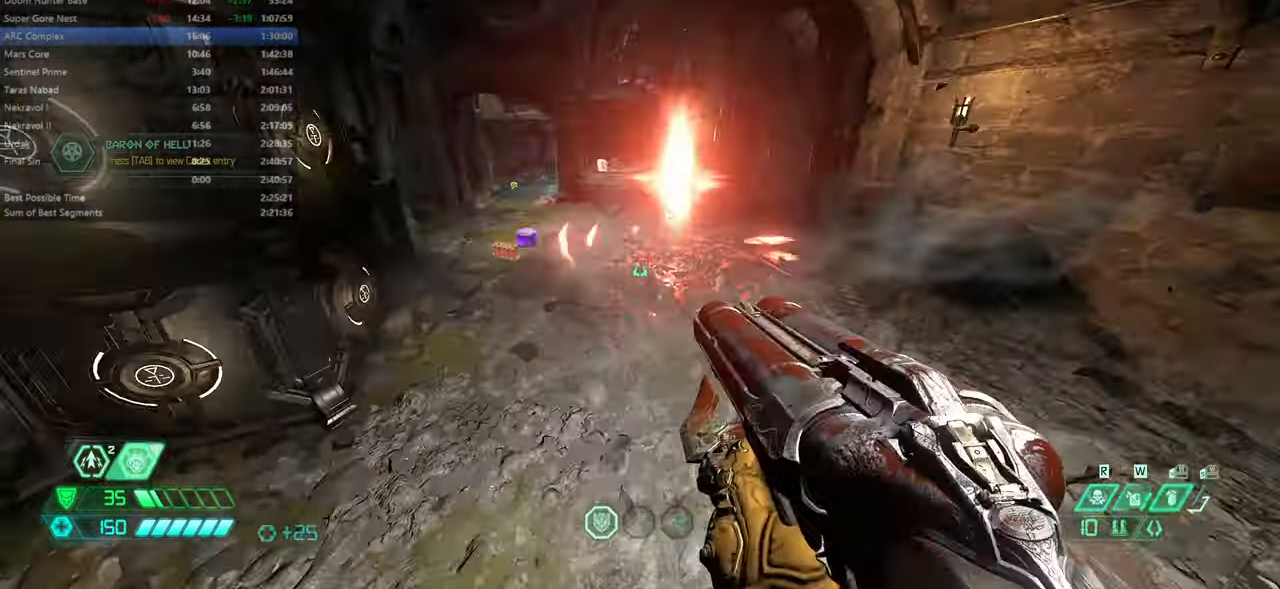
{"keys": ["l"], "mouse": [], "events": [[300, "bw", "down"], [400, "l", "down"], [400, "r", "up"], [467, "bw", "up"]]}
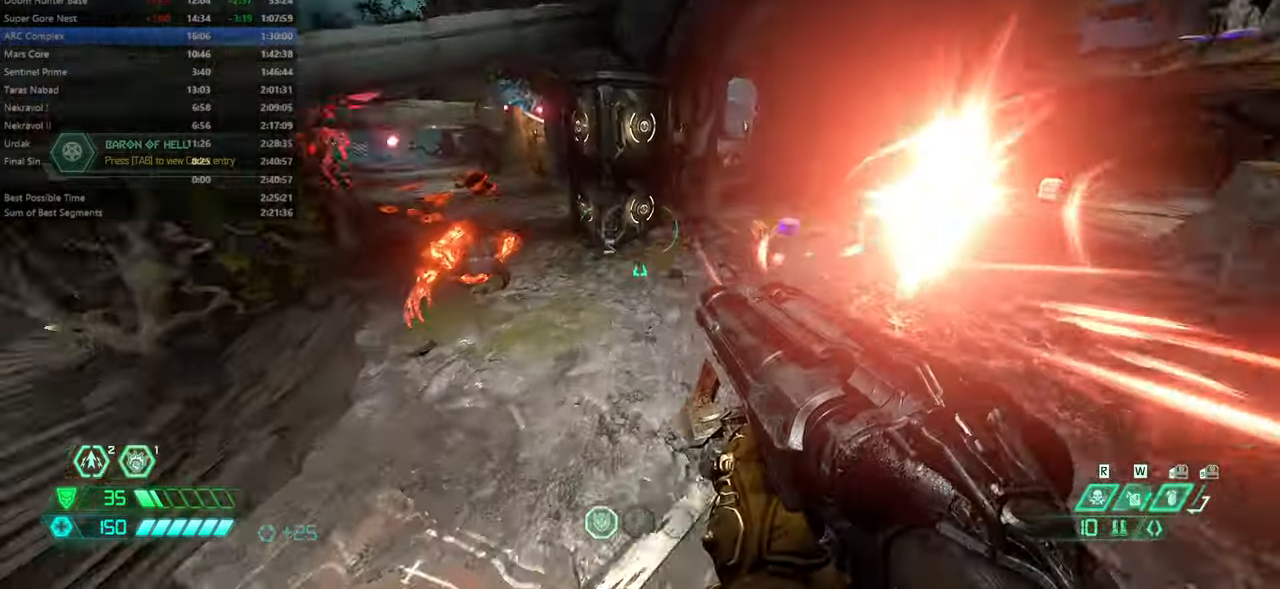
{"keys": ["l"], "mouse": [], "events": [[367, "jump", "down"], [467, "jump", "up"]]}
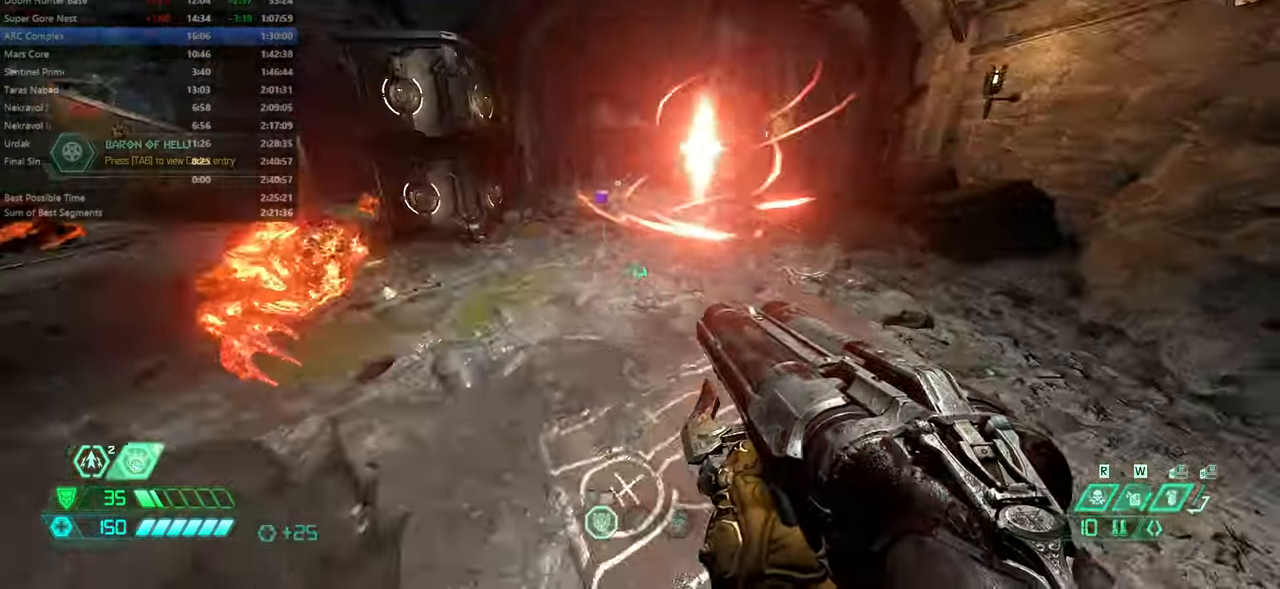
{"keys": ["fw", "r"], "mouse": [], "events": [[34, "jump", "down"], [200, "jump", "up"], [200, "l", "up"], [200, "r", "down"], [334, "fw", "down"]]}
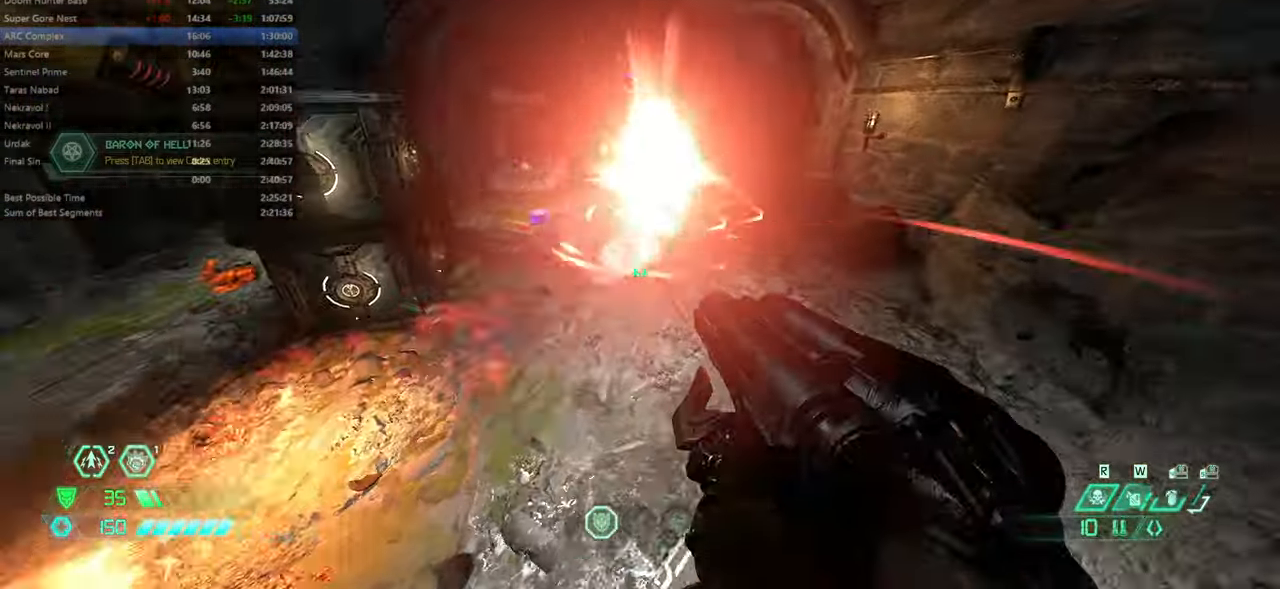
{"keys": ["fw", "l"], "mouse": [], "events": [[167, "r", "up"], [300, "l", "down"], [400, "fb", "down"], [500, "fb", "up"]]}
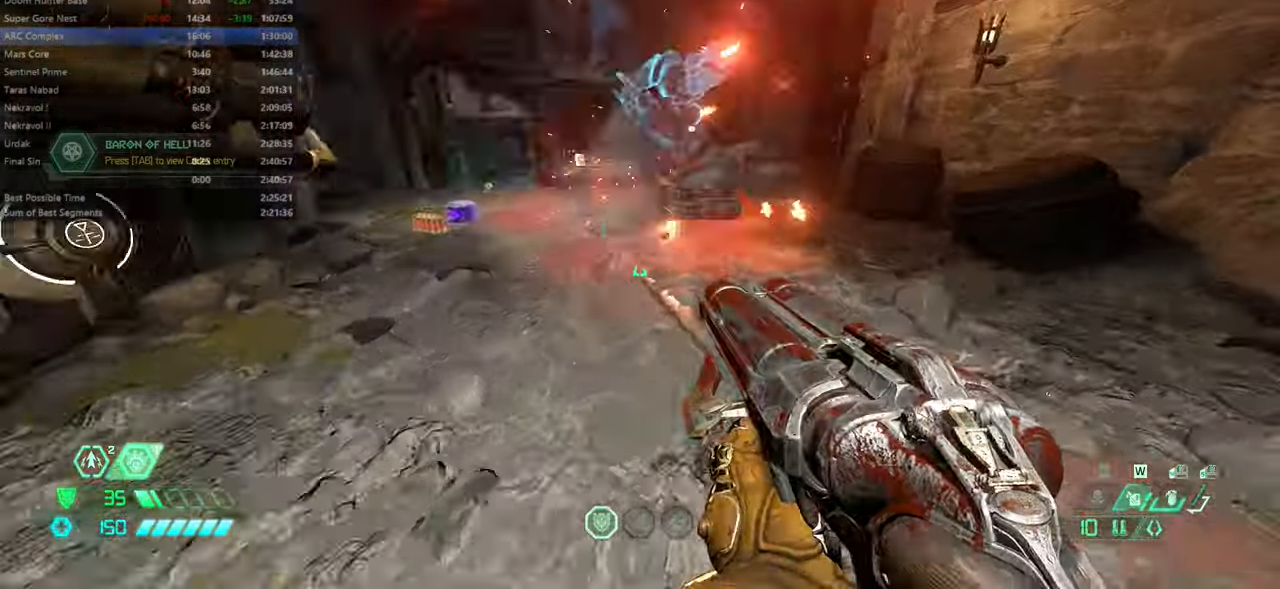
{"keys": ["fw"], "mouse": [], "events": [[34, "fw", "up"], [134, "fw", "down"], [167, "l", "up"], [267, "fw", "up"], [467, "fw", "down"]]}
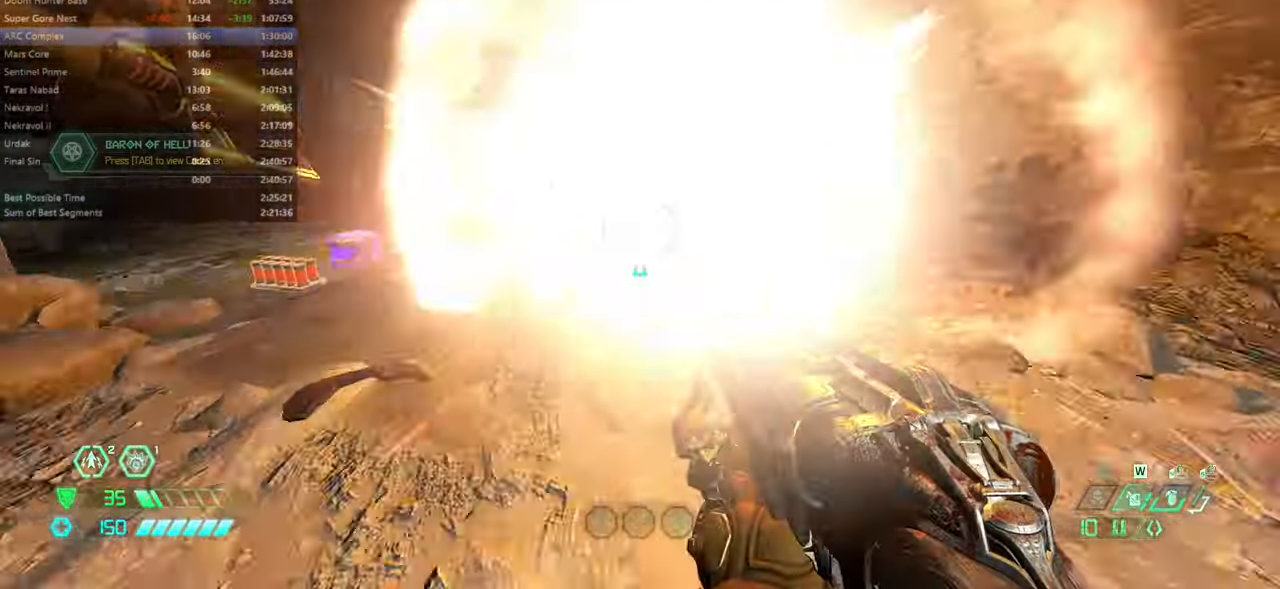
{"keys": ["bw"], "mouse": [], "events": [[334, "mel", "down"], [434, "mel", "up"], [467, "fw", "up"], [500, "bw", "down"]]}
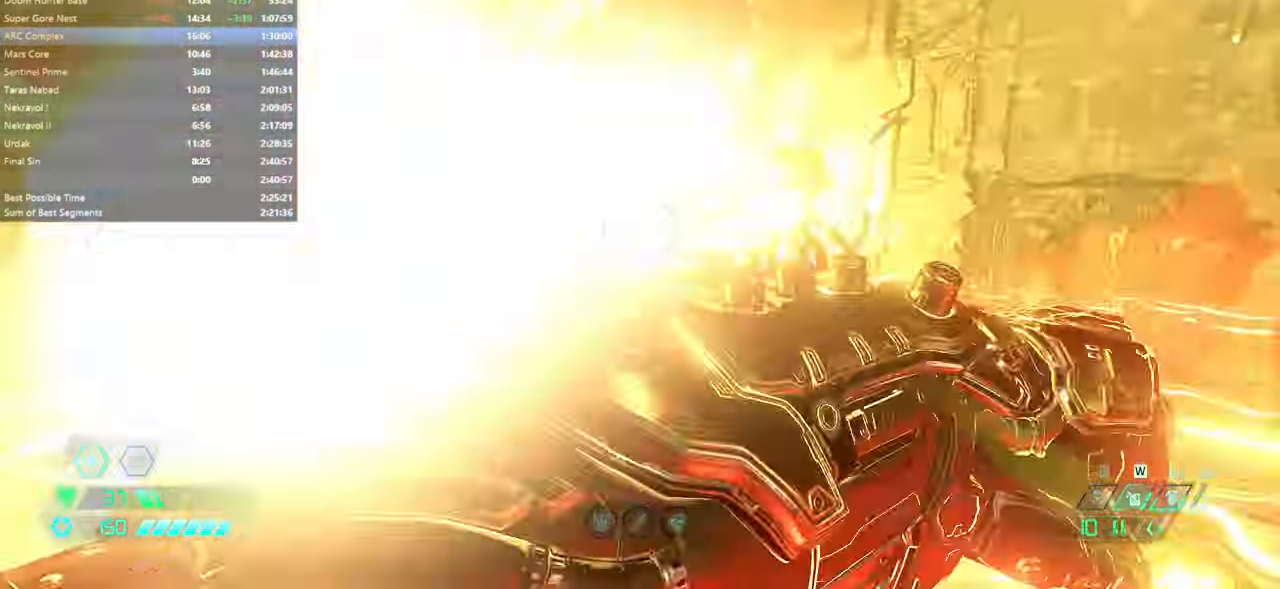
{"keys": ["bw"], "mouse": ["left"], "events": [[500, "mouse_left", "down"]]}
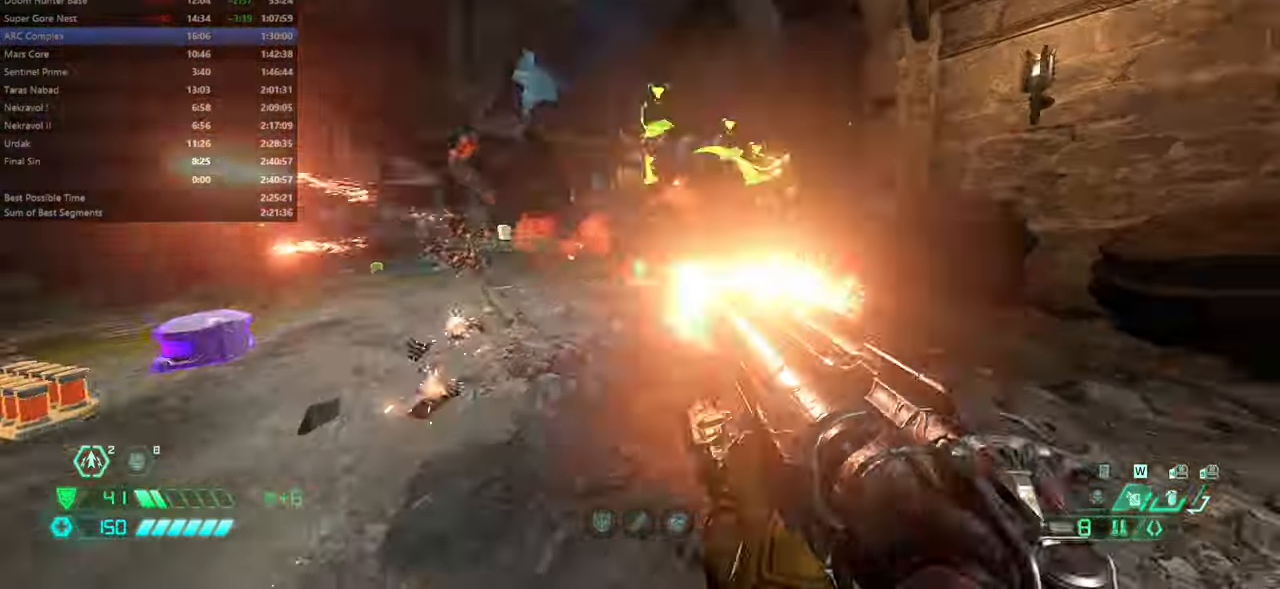
{"keys": ["l"], "mouse": [], "events": [[34, "l", "down"], [67, "bw", "up"], [134, "mouse_left", "up"], [368, "hc", "down"], [468, "hc", "up"]]}
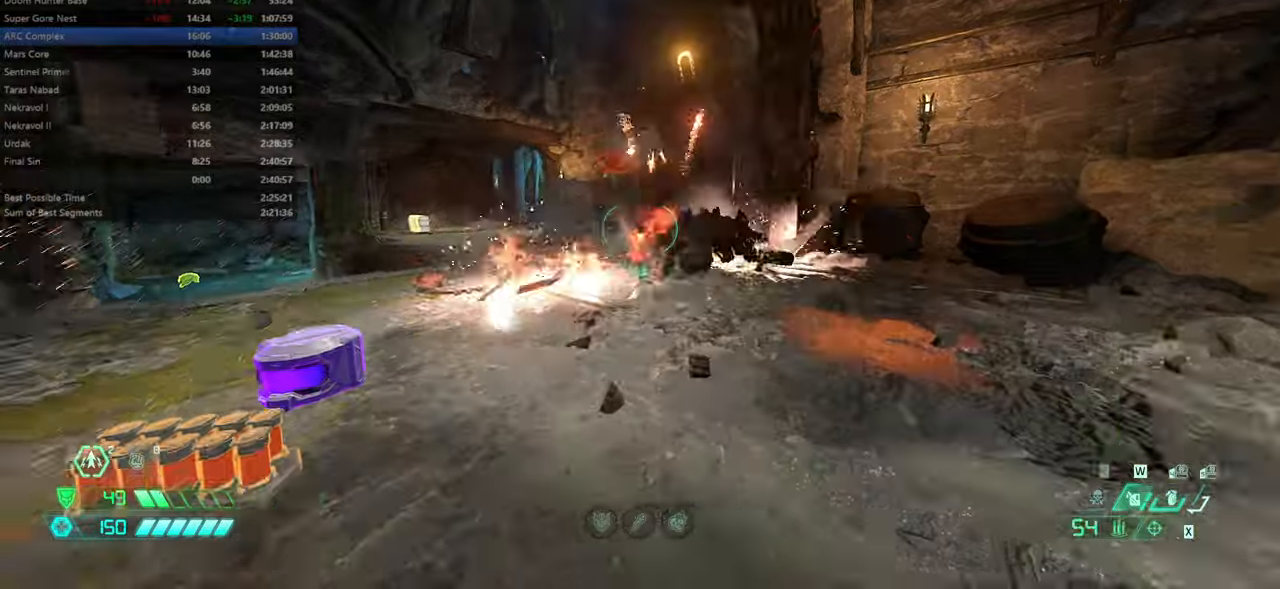
{"keys": ["jump", "r"], "mouse": [], "events": [[133, "l", "up"], [166, "rl", "down"], [266, "rl", "up"], [400, "r", "down"], [466, "jump", "down"]]}
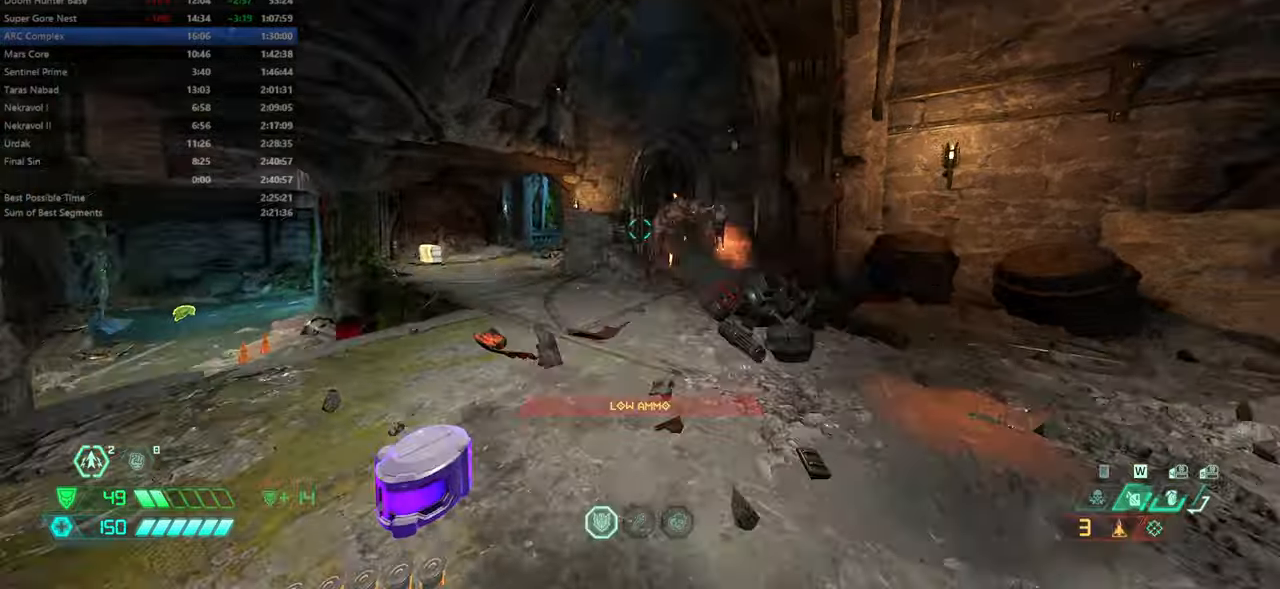
{"keys": ["bw", "r"], "mouse": ["right"], "events": [[100, "jump", "up"], [333, "jump", "down"], [333, "mouse_right", "down"], [466, "bw", "down"], [466, "jump", "up"]]}
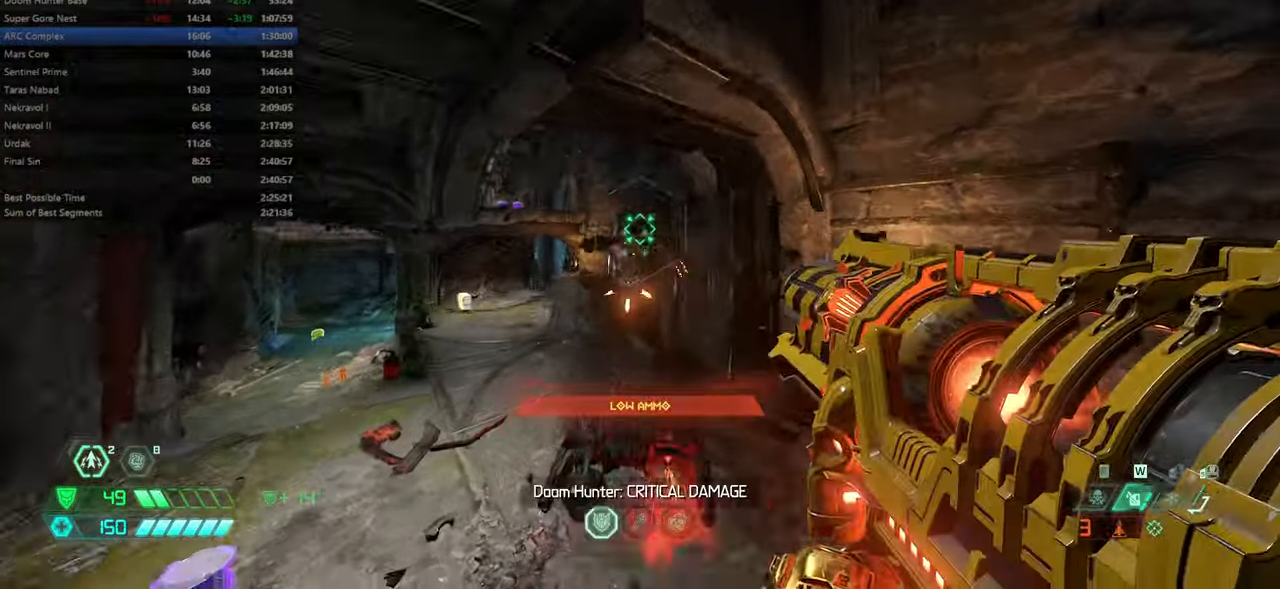
{"keys": [], "mouse": ["right"], "events": [[166, "r", "up"], [466, "bw", "up"]]}
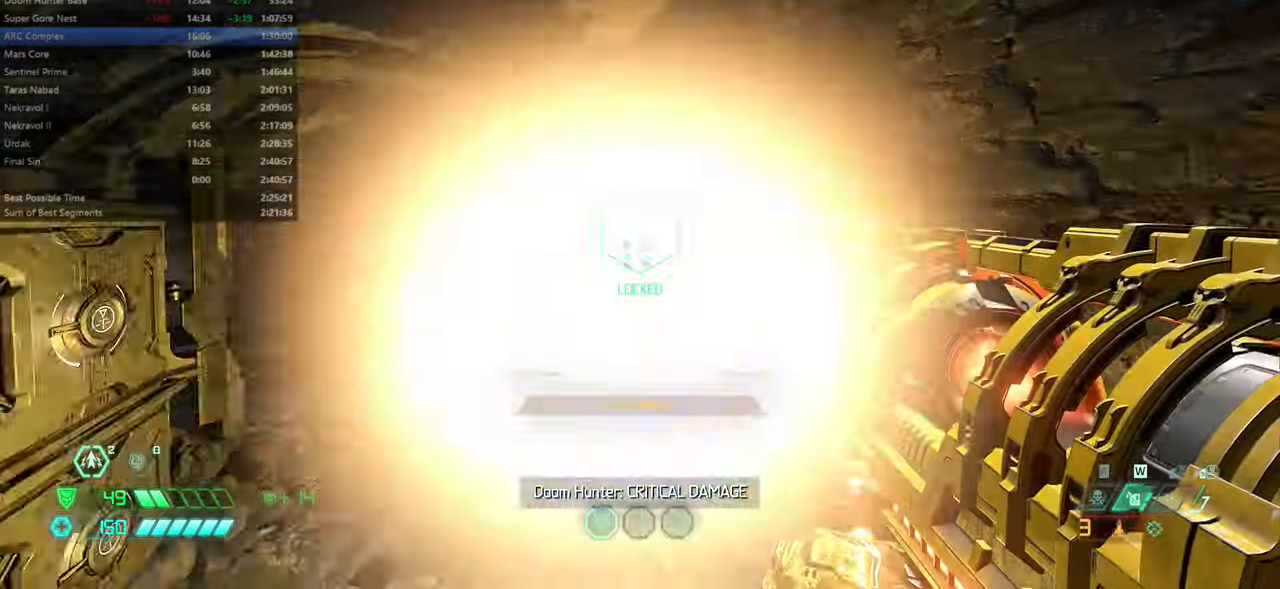
{"keys": ["l"], "mouse": [], "events": [[66, "mouse_left", "down"], [66, "r", "down"], [233, "mouse_left", "up"], [233, "r", "up"], [266, "l", "down"], [266, "mouse_right", "up"], [400, "bl", "down"], [466, "bl", "up"]]}
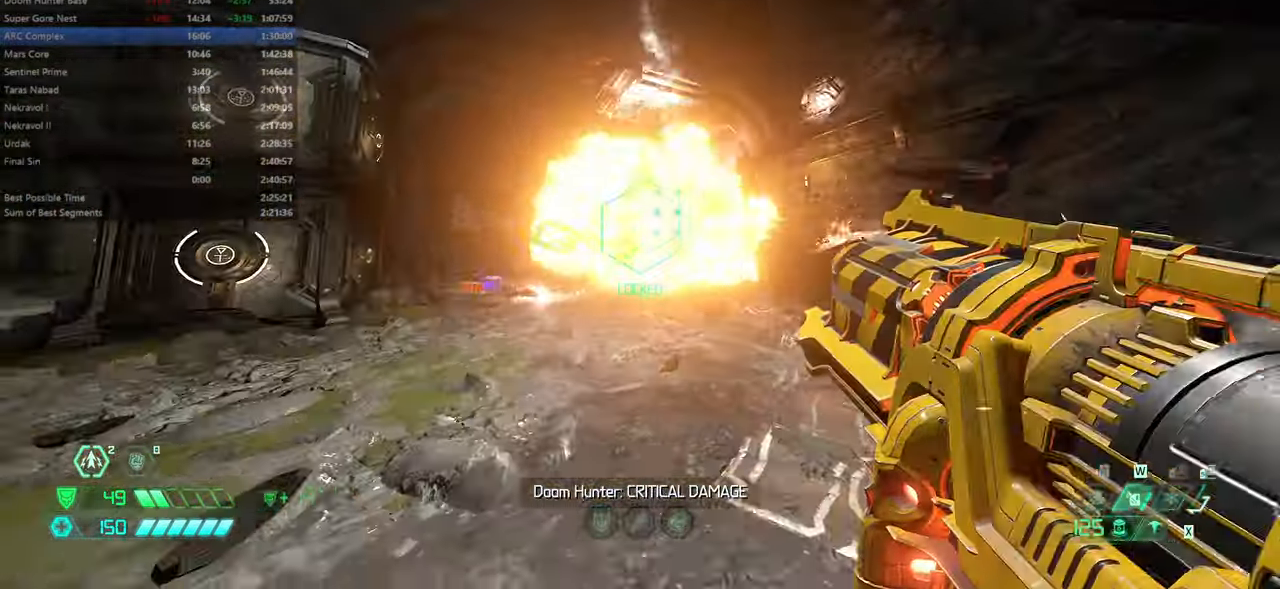
{"keys": ["r"], "mouse": [], "events": [[100, "r", "down"], [133, "l", "up"], [200, "jump", "down"], [266, "jump", "up"], [366, "jump", "down"], [466, "jump", "up"]]}
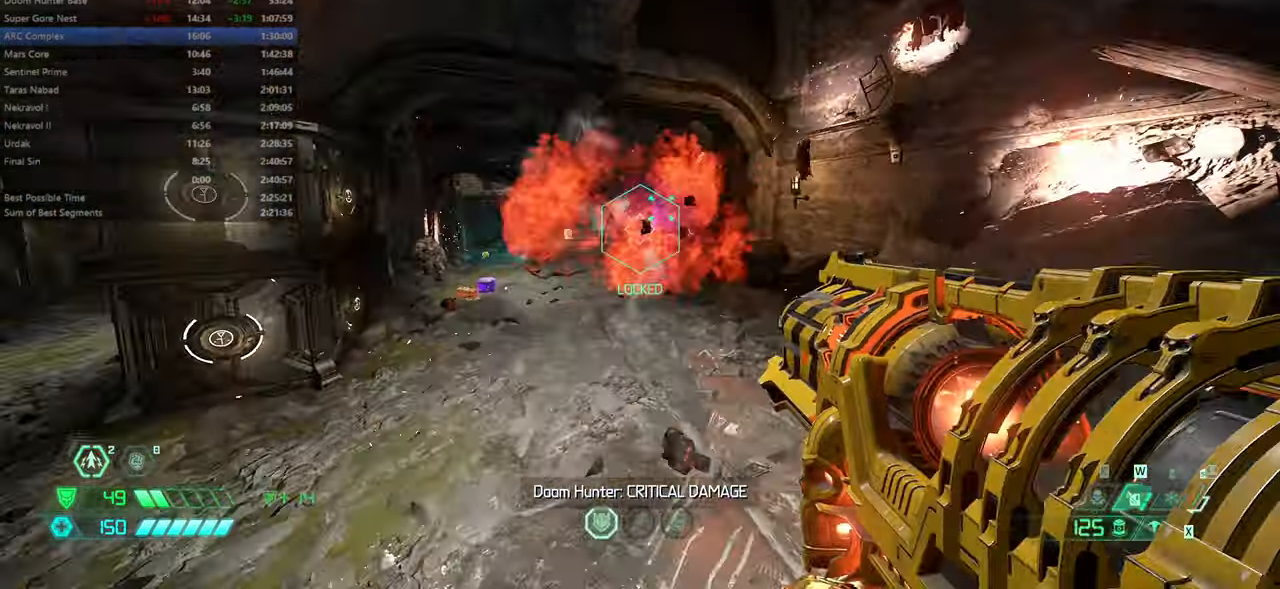
{"keys": ["fw", "l"], "mouse": [], "events": [[100, "fw", "down"], [266, "r", "up"], [300, "l", "down"]]}
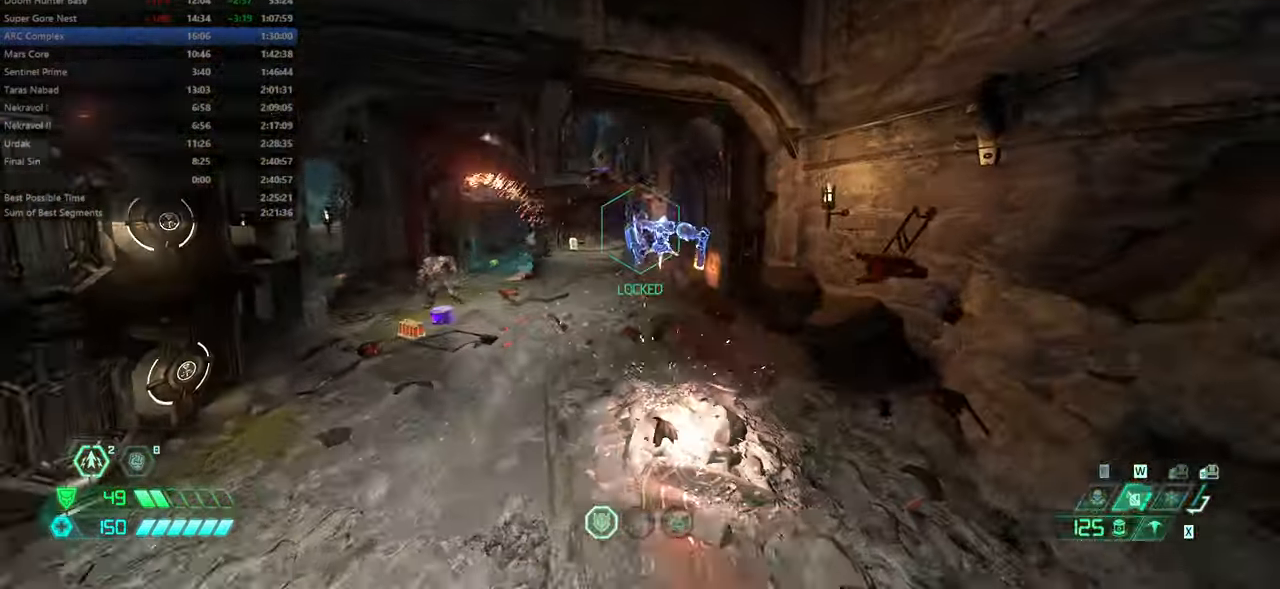
{"keys": ["dash", "fw"], "mouse": [], "events": [[166, "mouse_left", "down"], [266, "mouse_left", "up"], [366, "l", "up"], [466, "dash", "down"]]}
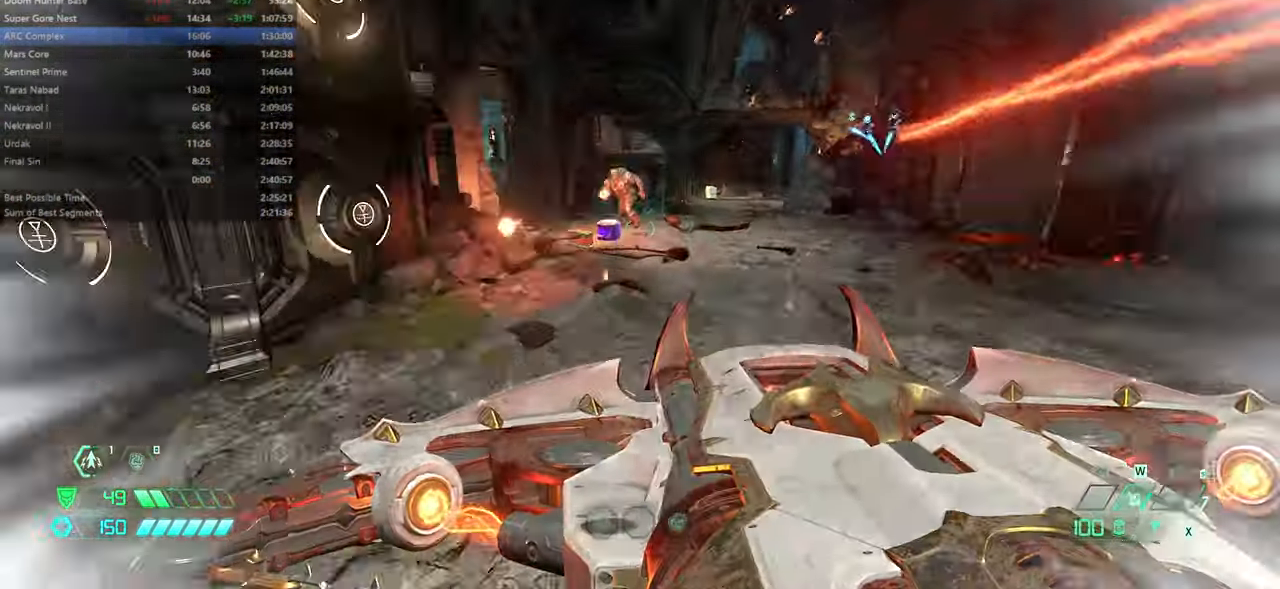
{"keys": ["fw"], "mouse": [], "events": [[100, "dash", "up"], [133, "cs", "down"], [233, "cs", "up"]]}
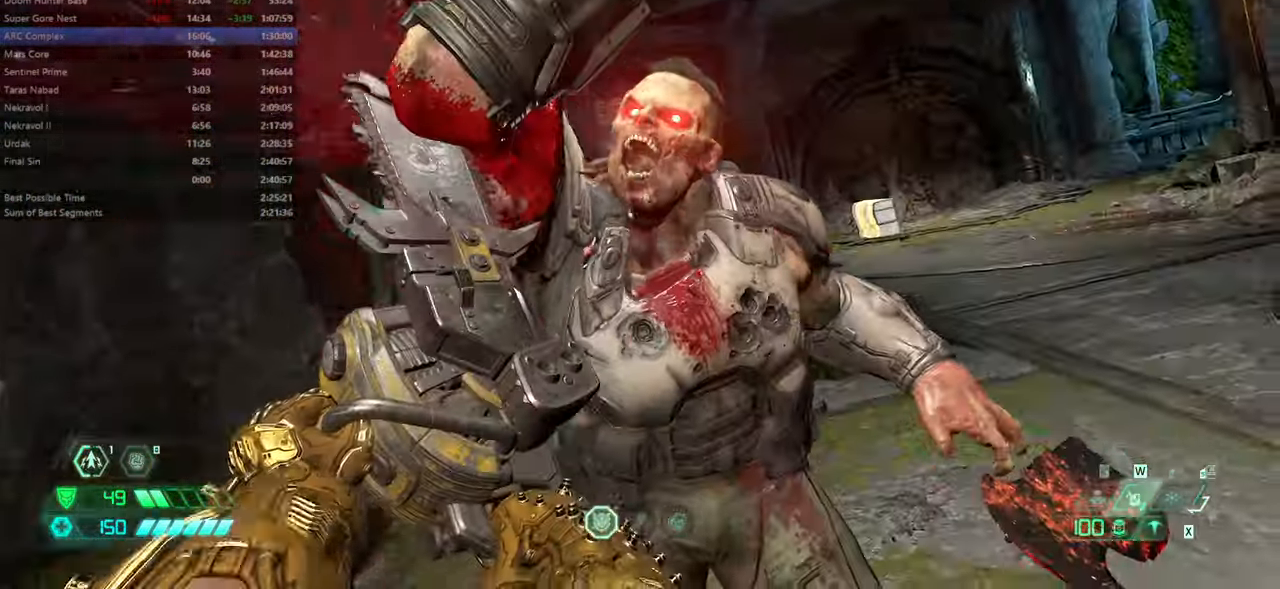
{"keys": [], "mouse": [], "events": [[266, "fw", "up"]]}